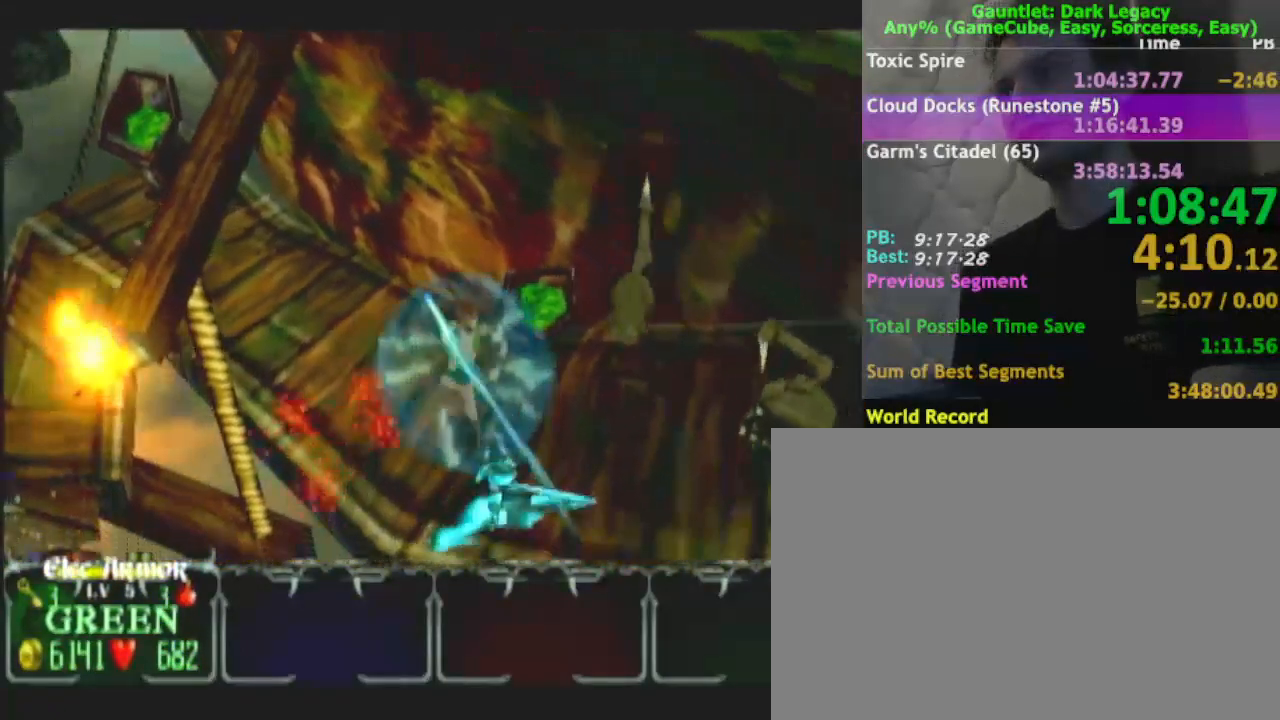
Gameplay with a controller (Nintendo layout); each line is a JSON object with the inputs held at the frame after it. "events" lists button and stick changes between this image and that frame as [ms after this image, input, new state], when the widget could be followed in between. Not read: L3 R3.
{"buttons": ["DPAD_UP"], "left_stick": "down-right", "right_stick": "center", "events": [[133, "DPAD_UP", "down"], [133, "left_stick", "right"], [200, "DPAD_UP", "up"], [250, "DPAD_UP", "down"], [283, "left_stick", "down-right"], [367, "DPAD_UP", "up"], [483, "DPAD_UP", "down"]]}
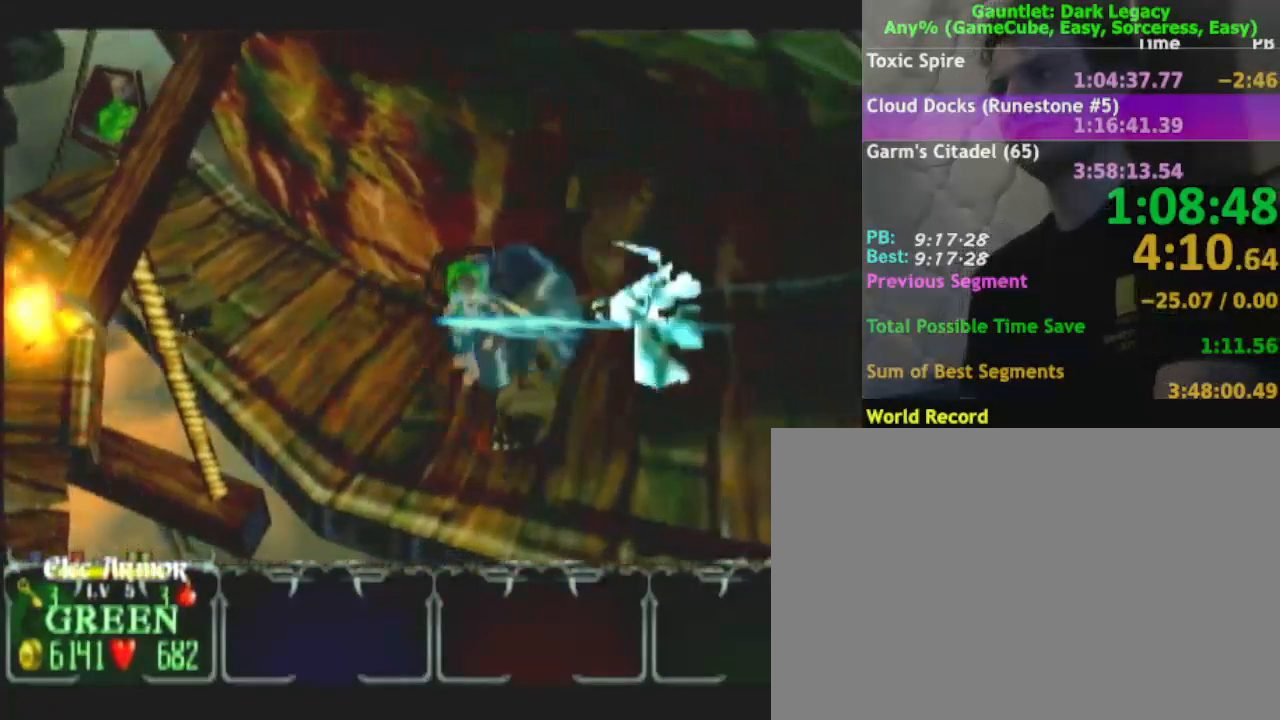
{"buttons": [], "left_stick": "right", "right_stick": "center", "events": [[83, "DPAD_UP", "up"], [117, "DPAD_UP", "down"], [183, "left_stick", "right"], [217, "DPAD_UP", "up"]]}
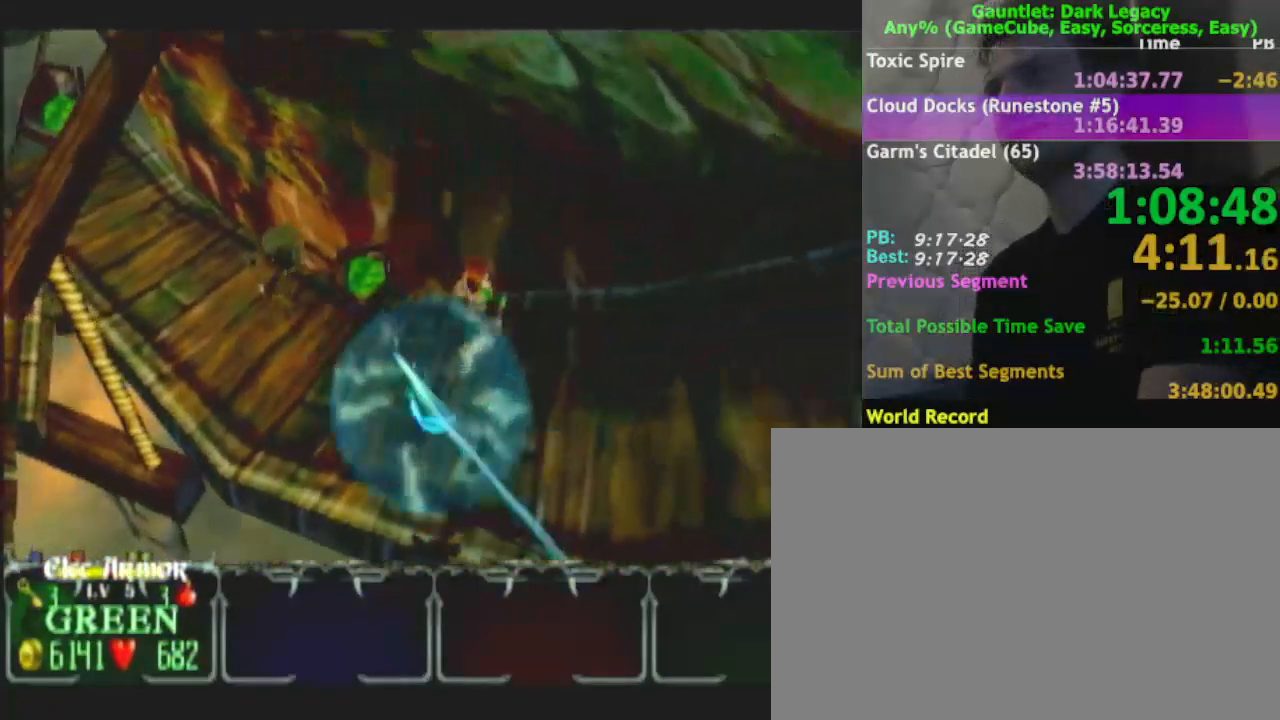
{"buttons": [], "left_stick": "down-right", "right_stick": "center", "events": [[250, "left_stick", "down-right"]]}
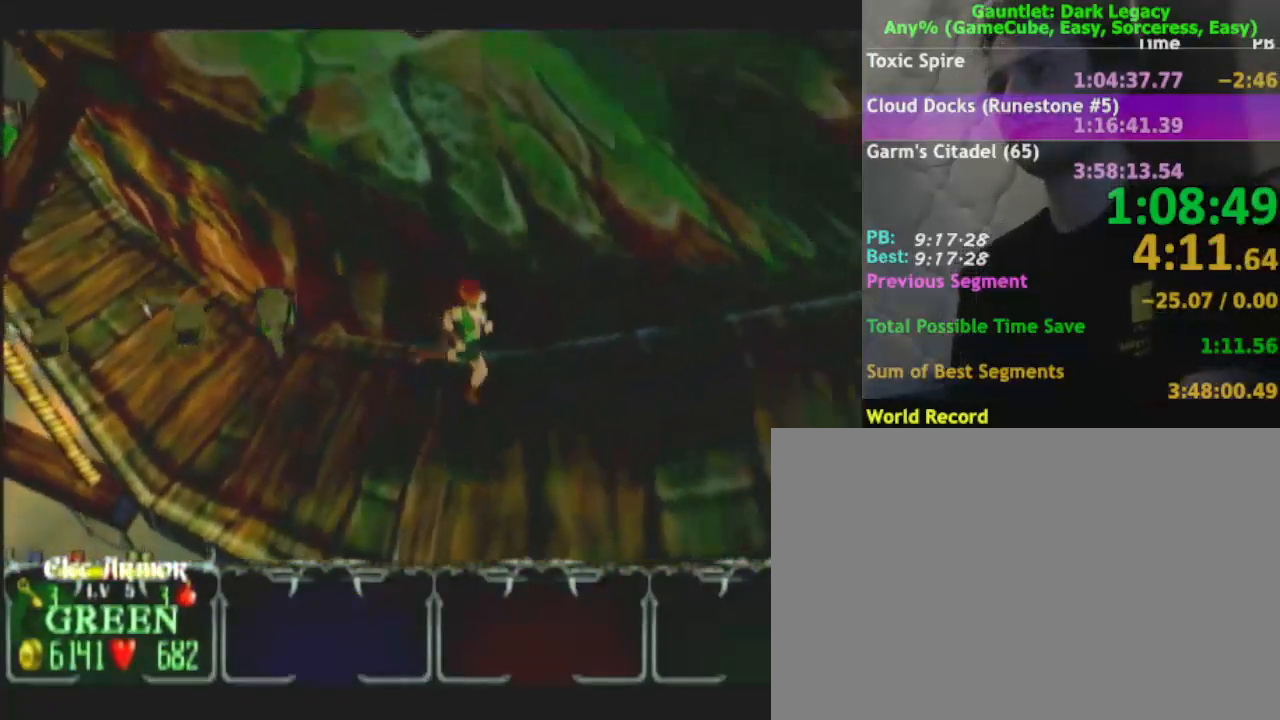
{"buttons": [], "left_stick": "down-right", "right_stick": "center", "events": []}
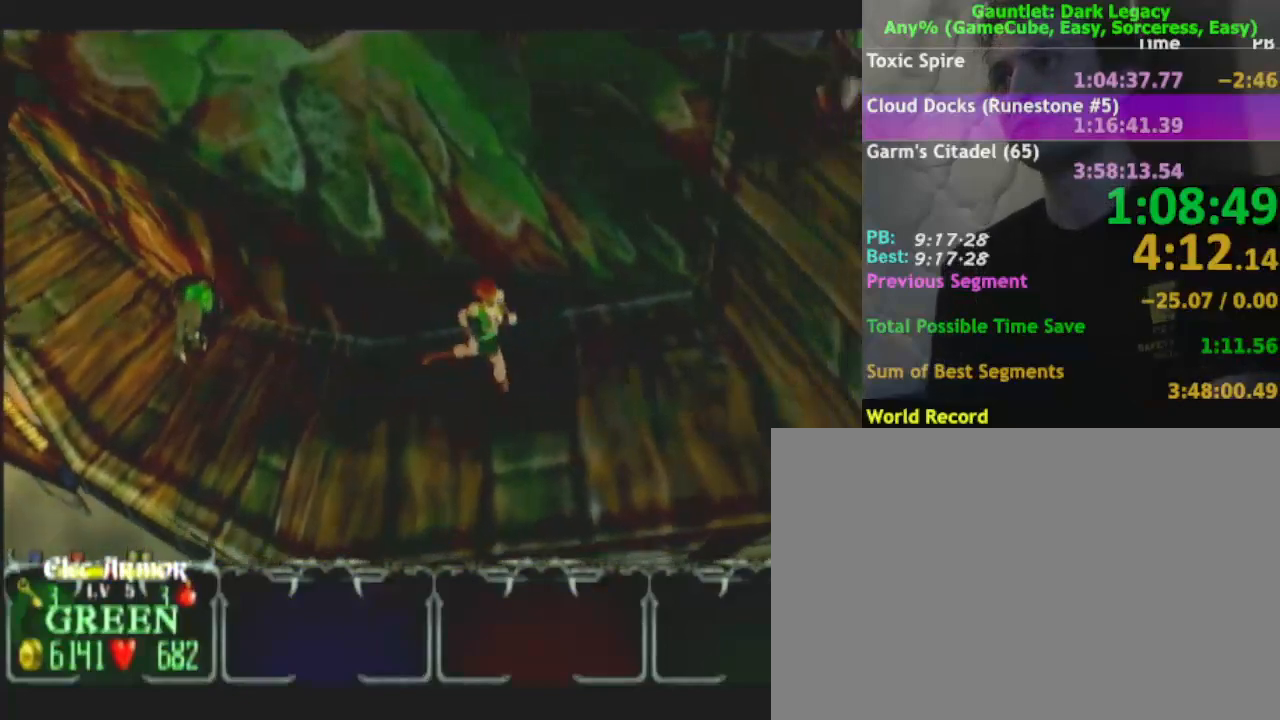
{"buttons": [], "left_stick": "right", "right_stick": "center", "events": [[317, "left_stick", "right"]]}
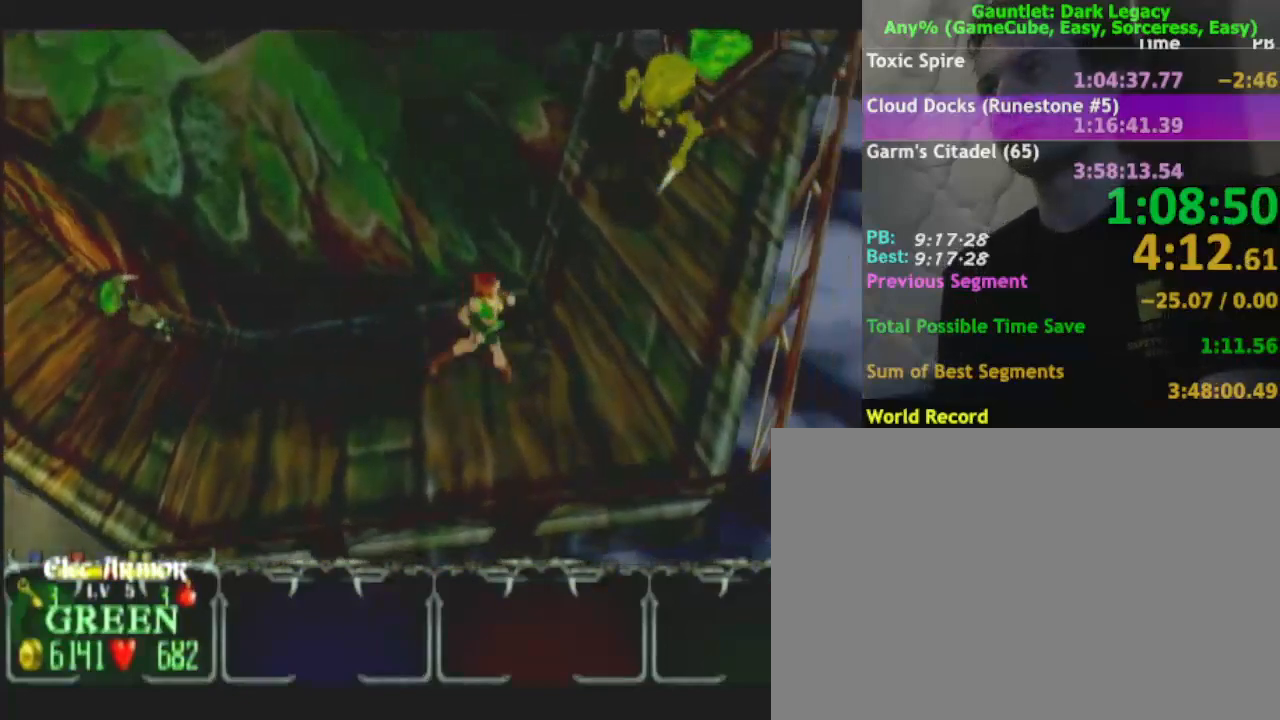
{"buttons": [], "left_stick": "up-left", "right_stick": "center", "events": [[100, "left_stick", "up-right"], [433, "left_stick", "up-left"]]}
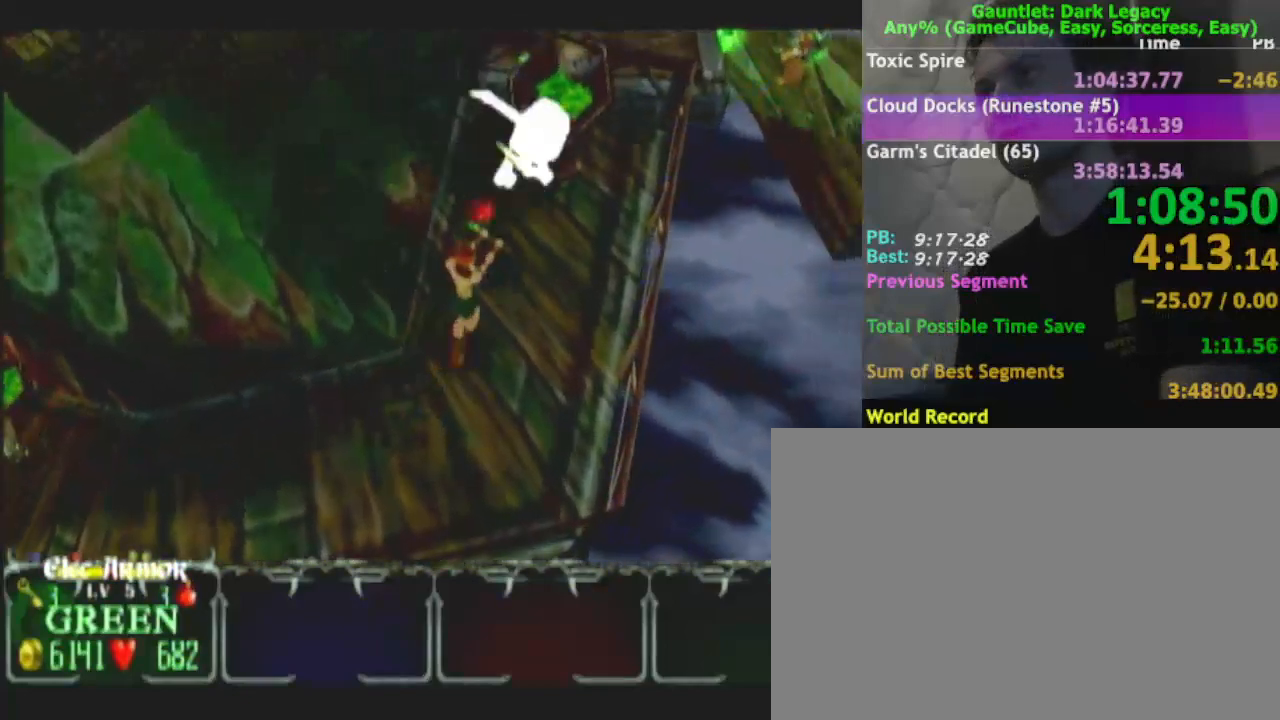
{"buttons": [], "left_stick": "left", "right_stick": "center", "events": [[433, "left_stick", "left"]]}
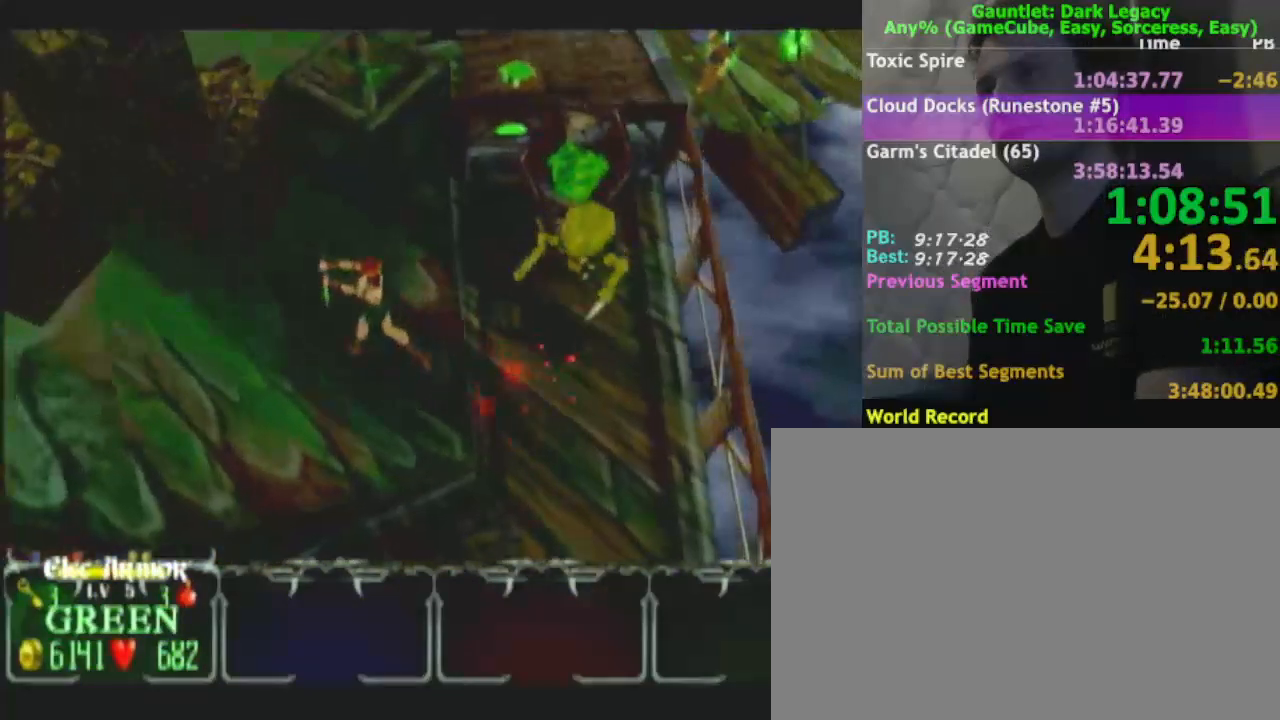
{"buttons": [], "left_stick": "down-left", "right_stick": "center", "events": [[283, "left_stick", "down-left"]]}
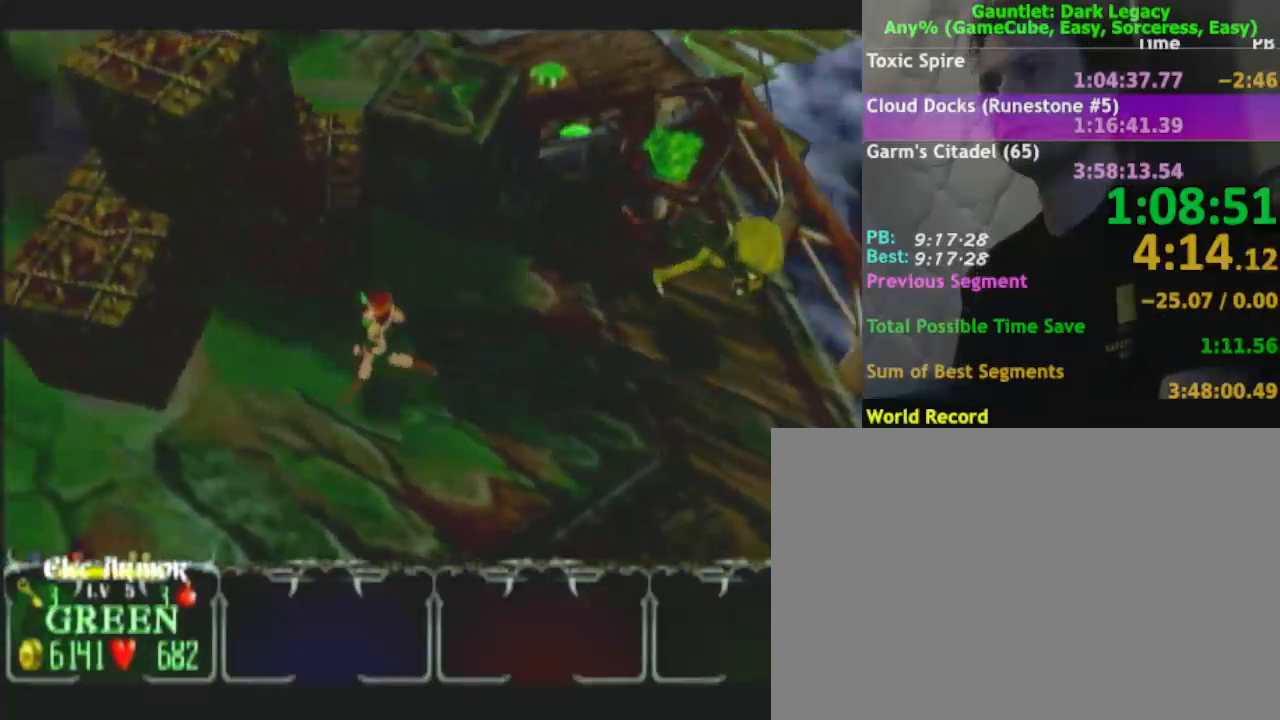
{"buttons": [], "left_stick": "left", "right_stick": "center", "events": [[450, "left_stick", "left"]]}
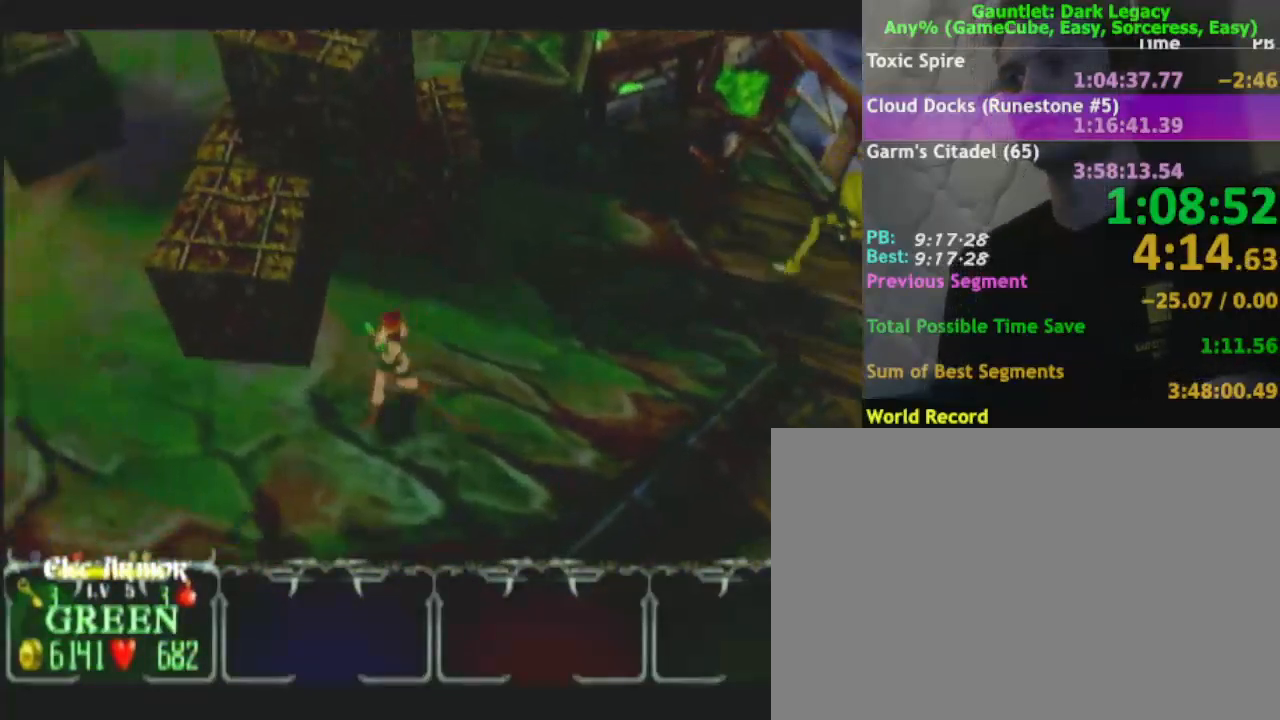
{"buttons": [], "left_stick": "up-left", "right_stick": "center", "events": [[250, "left_stick", "up-left"]]}
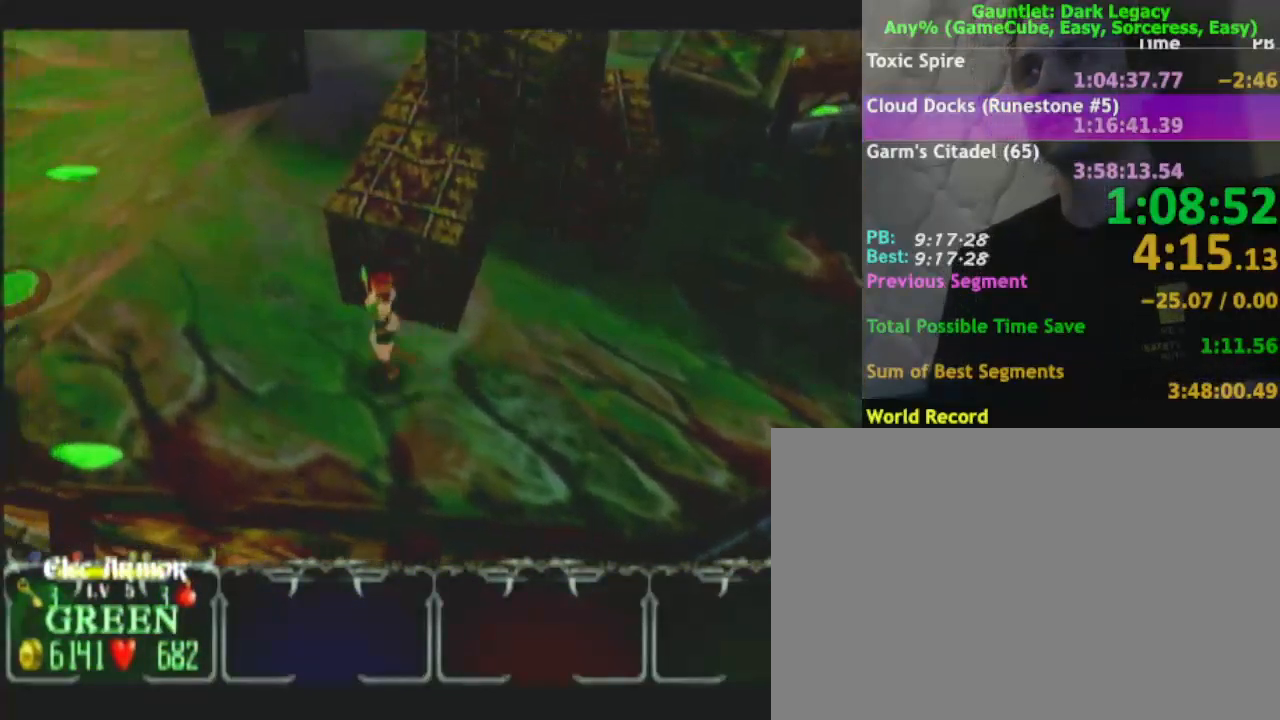
{"buttons": ["DPAD_UP"], "left_stick": "up", "right_stick": "center", "events": [[33, "DPAD_LEFT", "down"], [133, "DPAD_LEFT", "up"], [367, "left_stick", "up"], [450, "DPAD_UP", "down"]]}
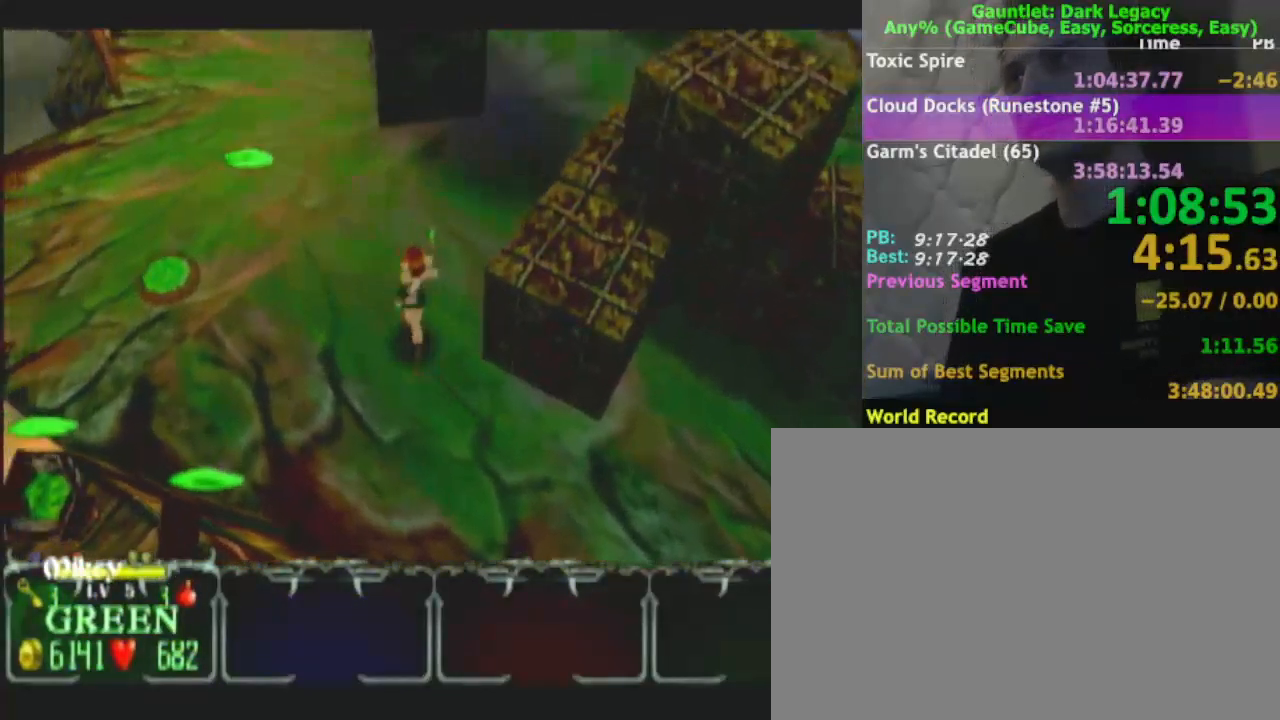
{"buttons": [], "left_stick": "up-left", "right_stick": "center", "events": [[50, "DPAD_UP", "up"], [283, "DPAD_UP", "down"], [383, "DPAD_UP", "up"], [383, "left_stick", "up-left"]]}
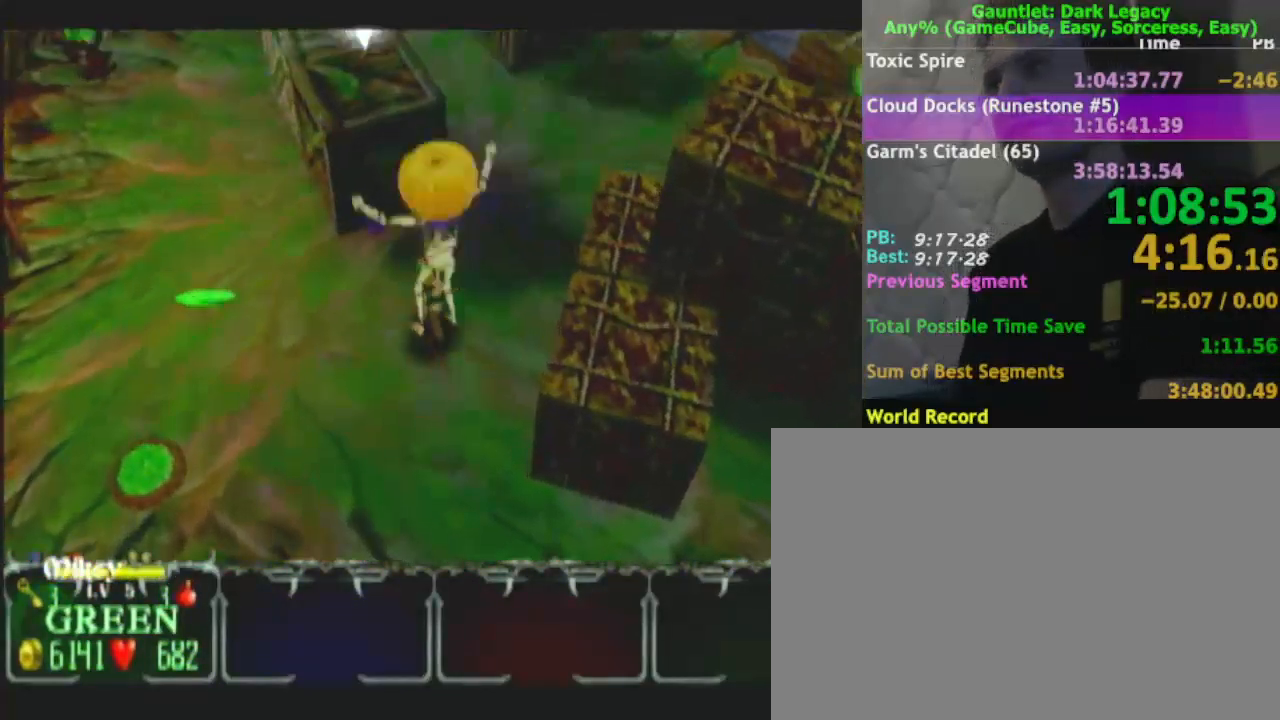
{"buttons": [], "left_stick": "left", "right_stick": "center"}
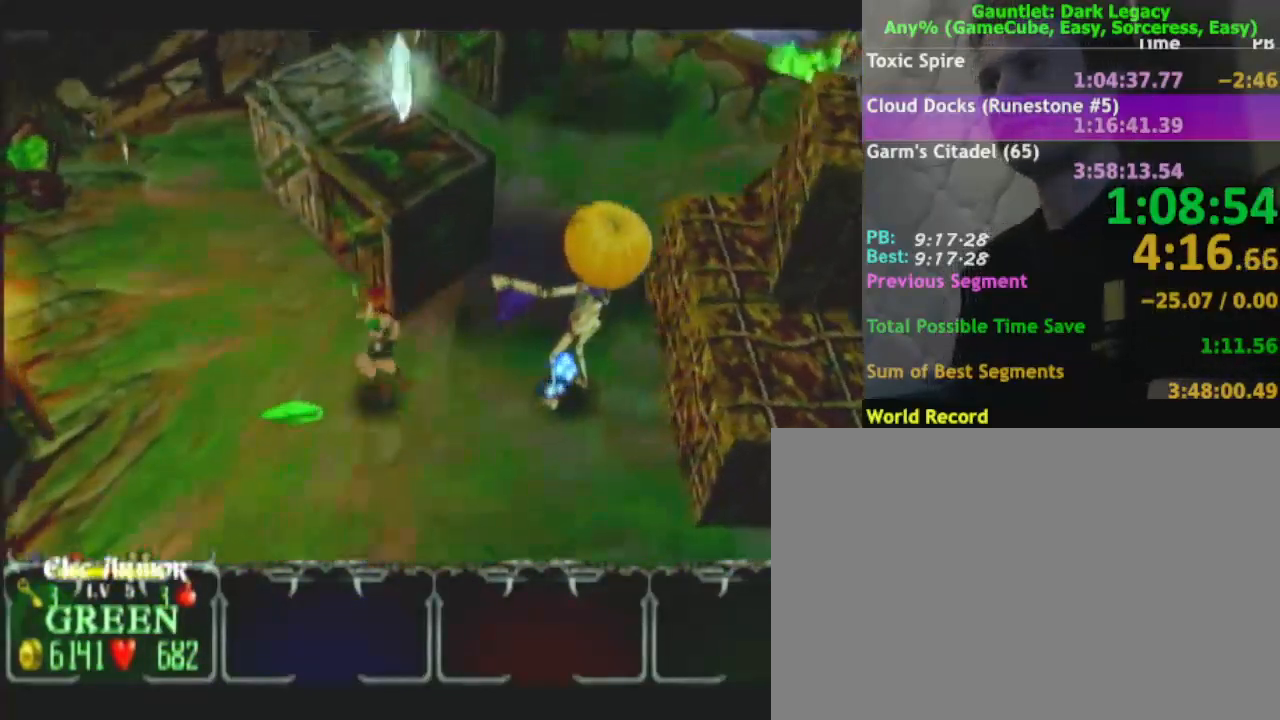
{"buttons": [], "left_stick": "up-left", "right_stick": "center", "events": [[100, "DPAD_UP", "down"], [100, "left_stick", "up-left"], [167, "DPAD_UP", "up"]]}
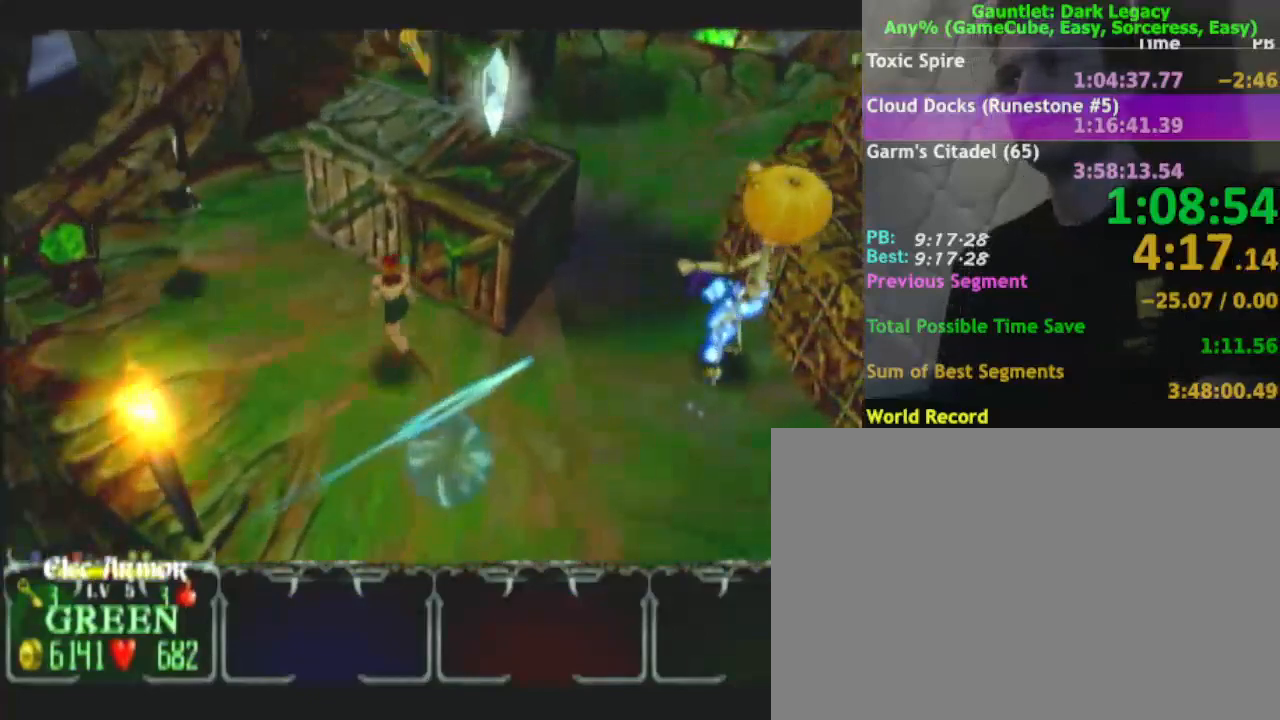
{"buttons": [], "left_stick": "up-left", "right_stick": "center", "events": []}
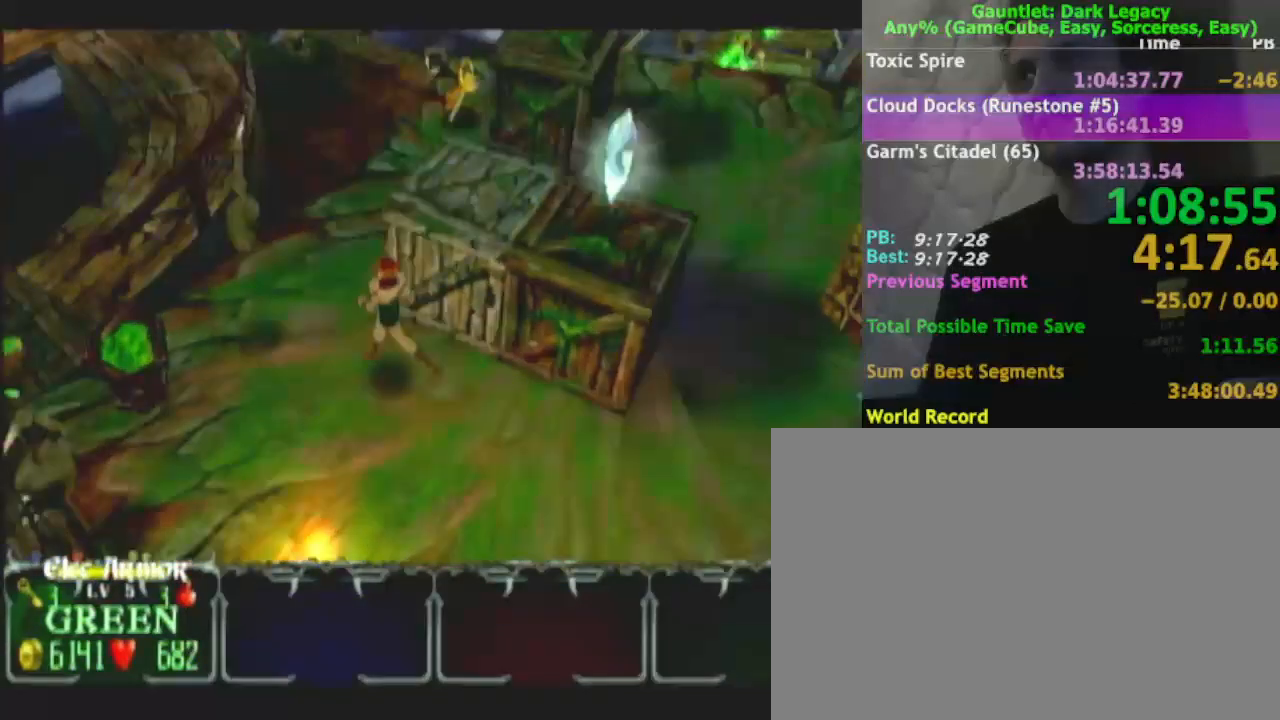
{"buttons": ["A"], "left_stick": "right", "right_stick": "center", "events": [[283, "left_stick", "up-right"], [400, "left_stick", "right"], [500, "A", "down"]]}
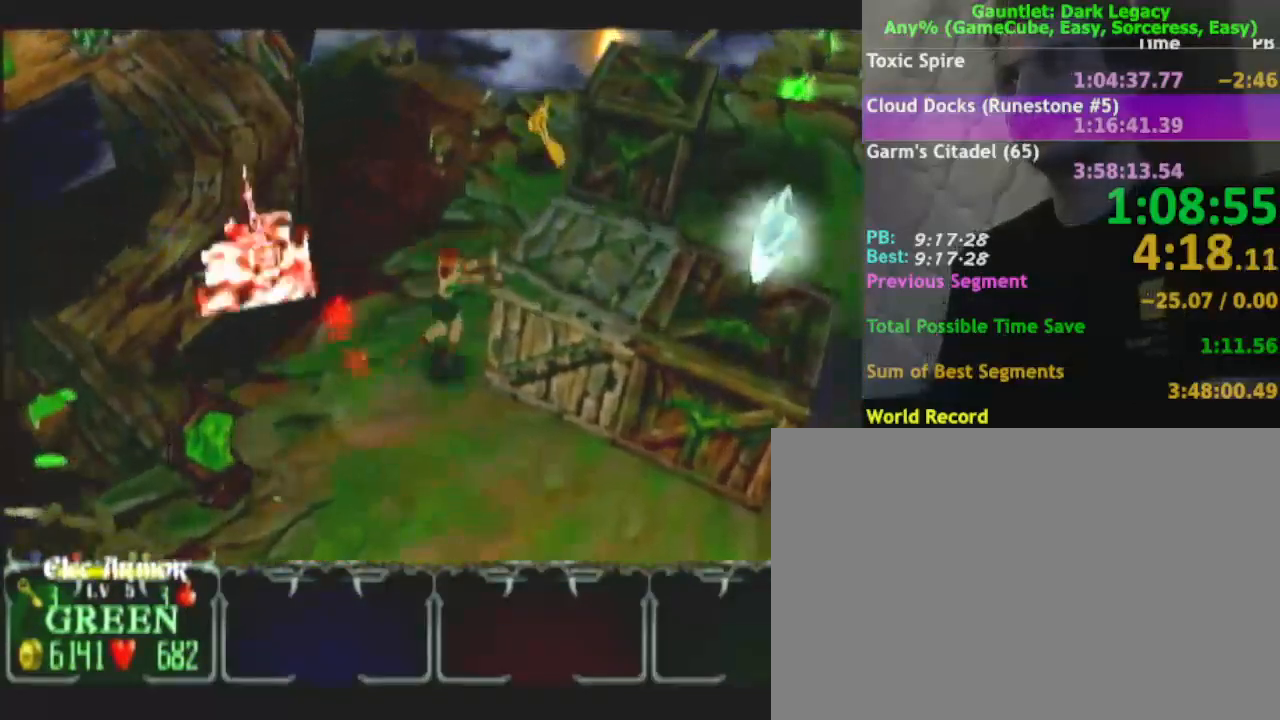
{"buttons": ["A"], "left_stick": "right", "right_stick": "center", "events": [[100, "A", "up"], [200, "A", "down"], [300, "A", "up"], [383, "A", "down"]]}
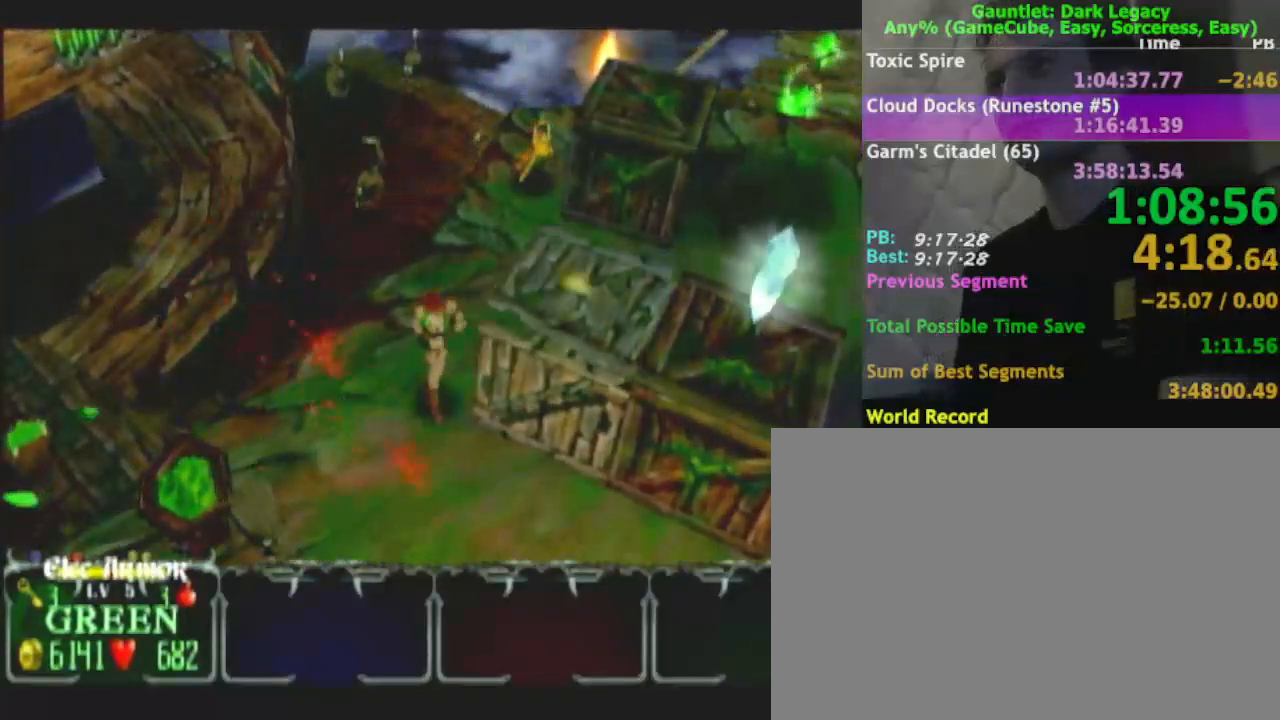
{"buttons": ["A"], "left_stick": "right", "right_stick": "center", "events": [[17, "A", "up"], [83, "A", "down"], [217, "A", "up"], [283, "A", "down"], [400, "A", "up"], [467, "A", "down"]]}
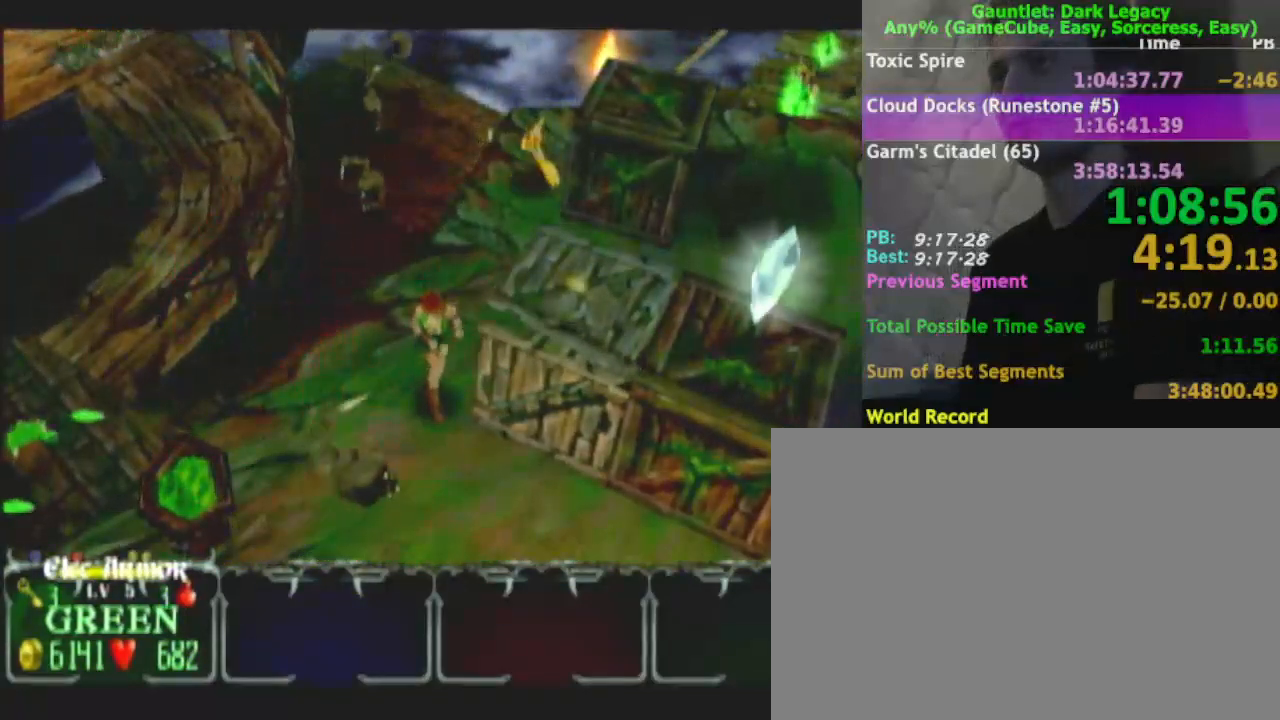
{"buttons": [], "left_stick": "right", "right_stick": "center", "events": [[83, "A", "up"]]}
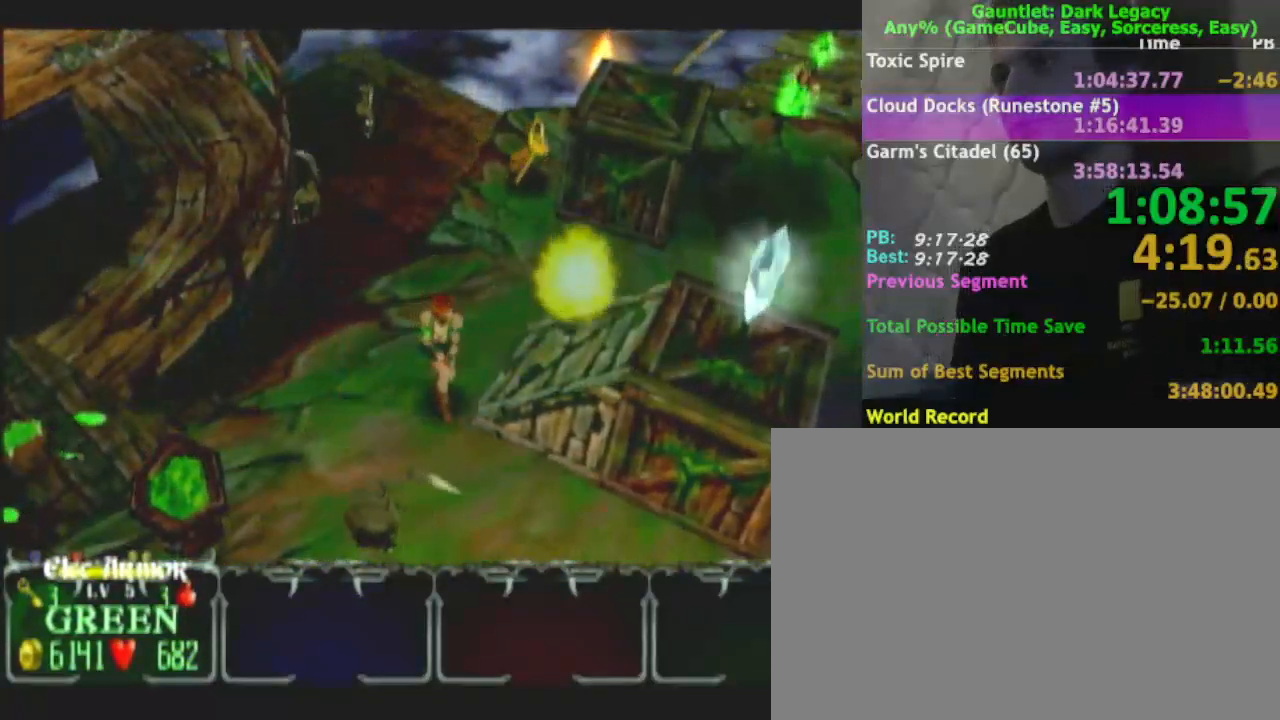
{"buttons": [], "left_stick": "down-right", "right_stick": "center", "events": [[500, "left_stick", "down-right"]]}
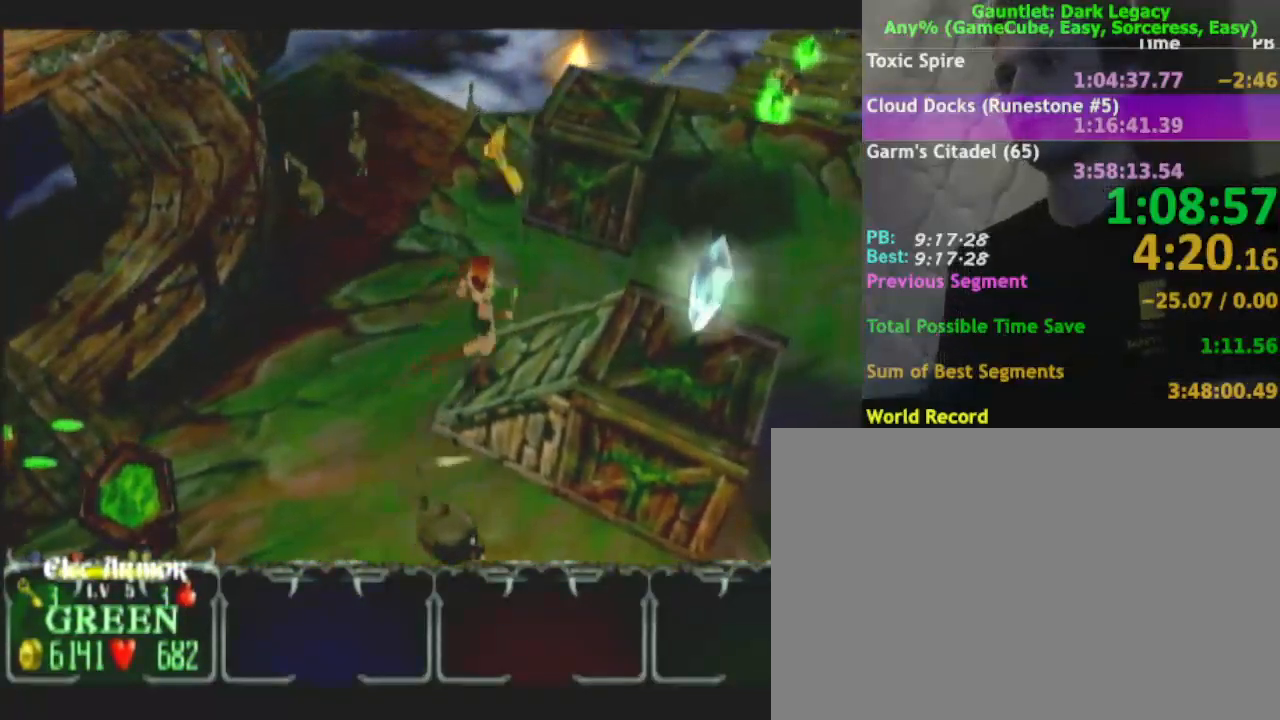
{"buttons": [], "left_stick": "down-right", "right_stick": "center", "events": []}
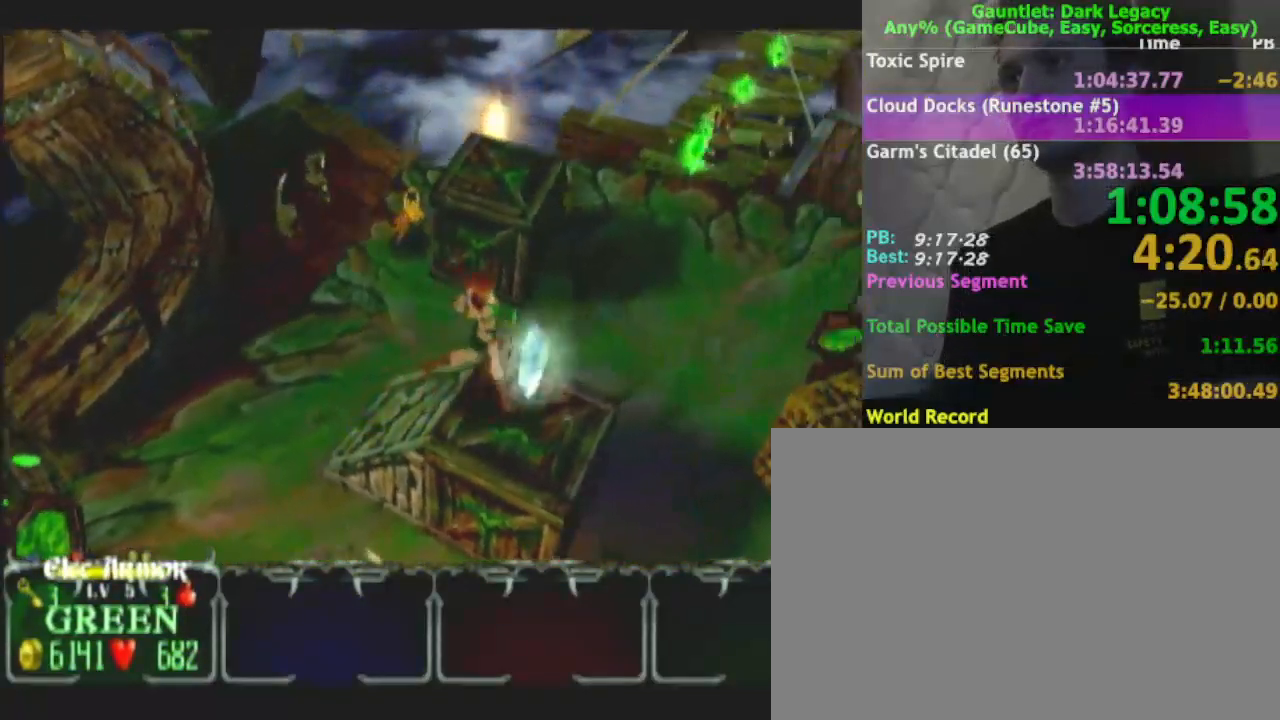
{"buttons": [], "left_stick": "up-left", "right_stick": "center", "events": [[50, "left_stick", "left"], [150, "left_stick", "up-left"]]}
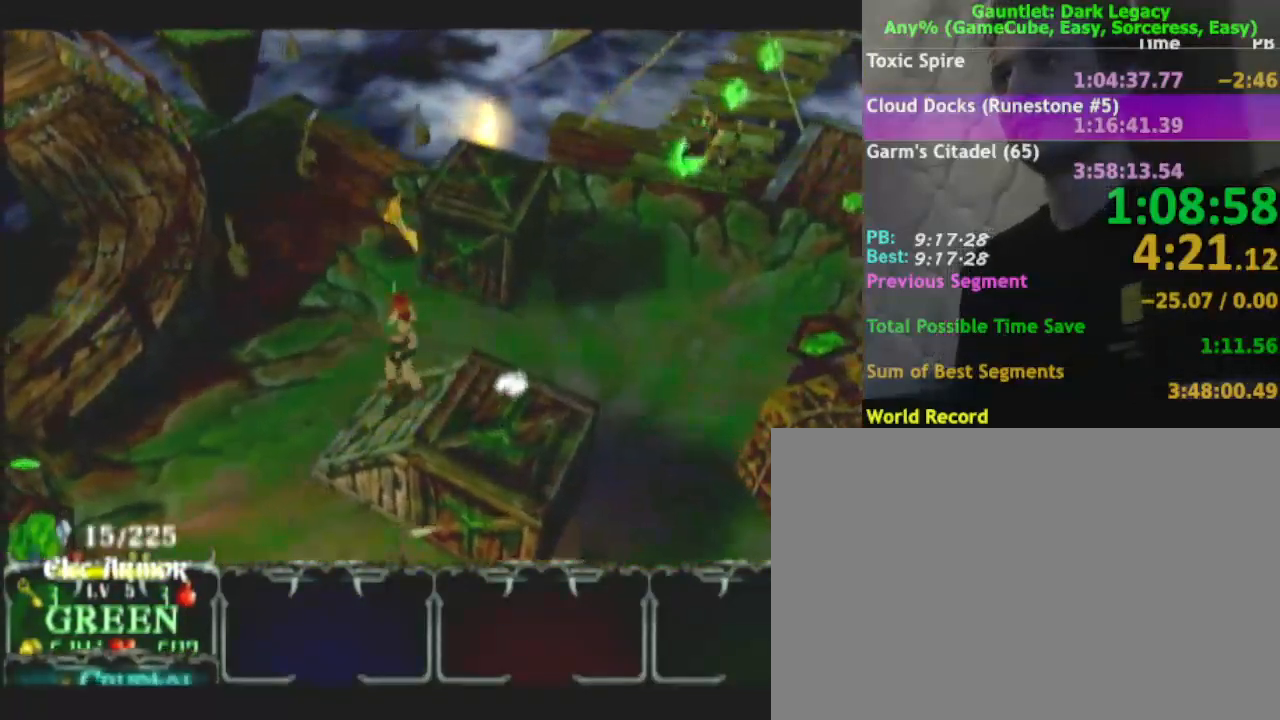
{"buttons": [], "left_stick": "up", "right_stick": "center", "events": [[183, "left_stick", "up"]]}
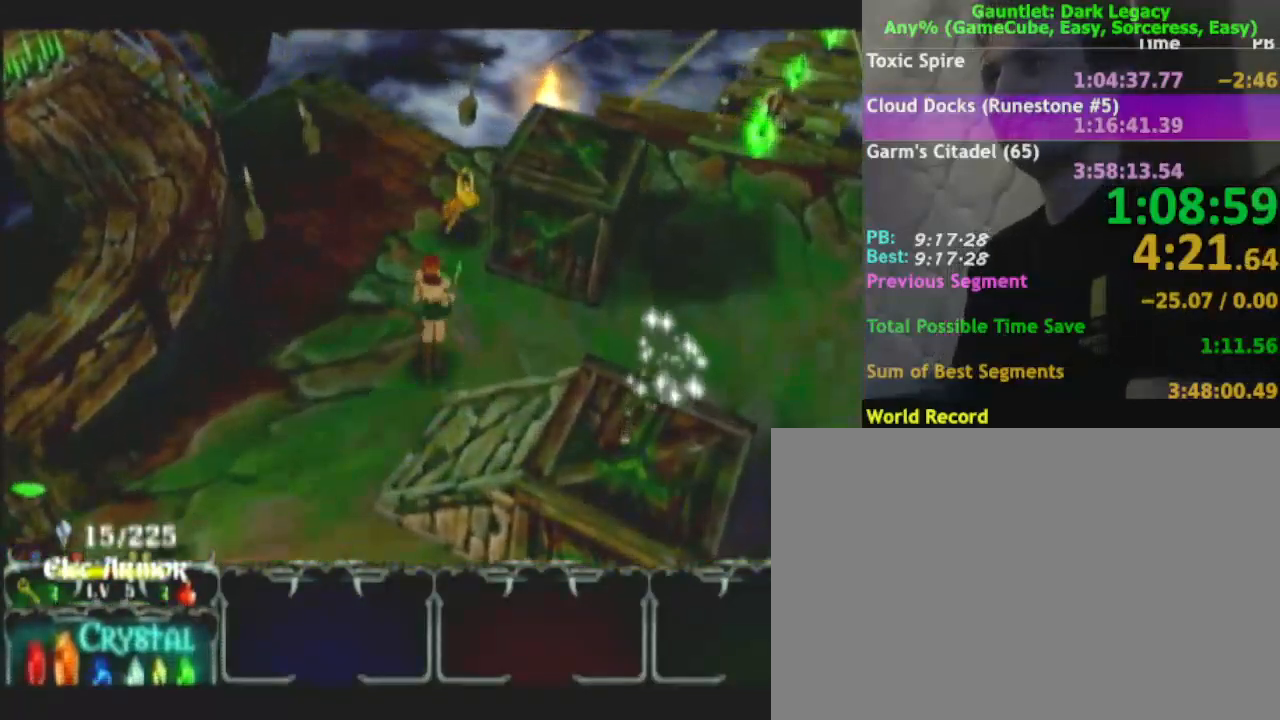
{"buttons": [], "left_stick": "up-right", "right_stick": "center", "events": [[367, "left_stick", "up-right"]]}
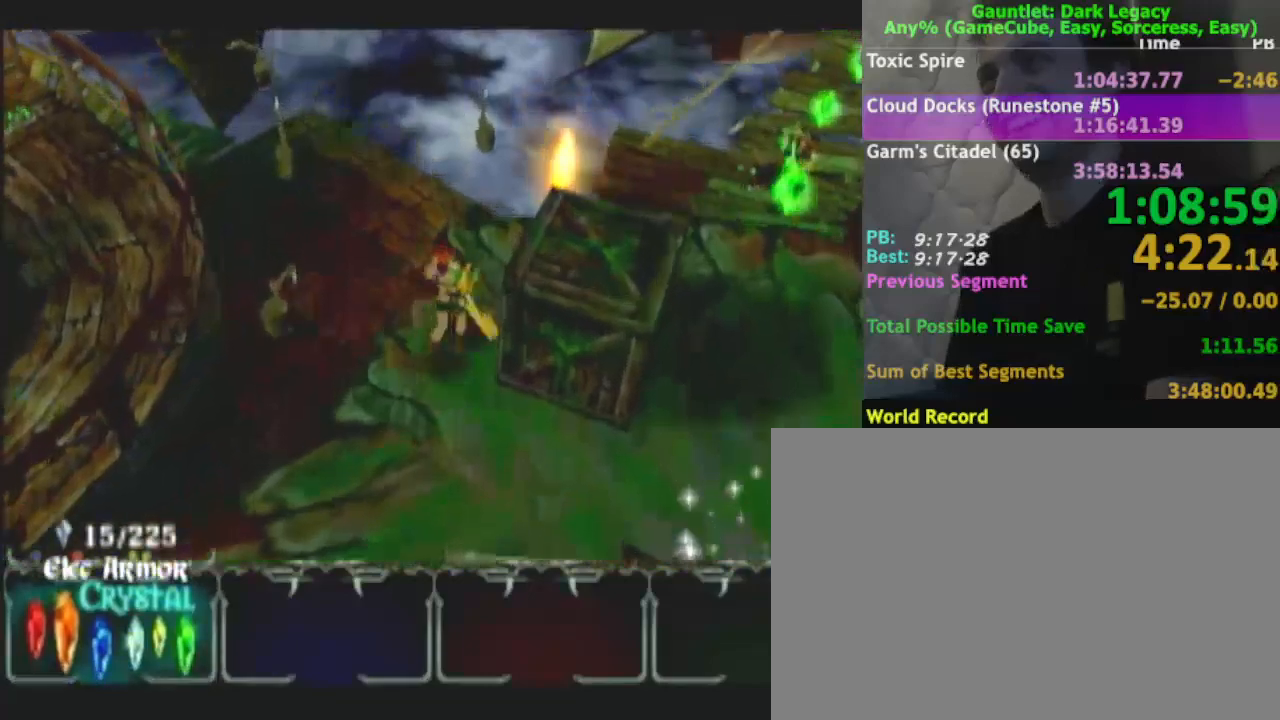
{"buttons": [], "left_stick": "up-right", "right_stick": "center", "events": []}
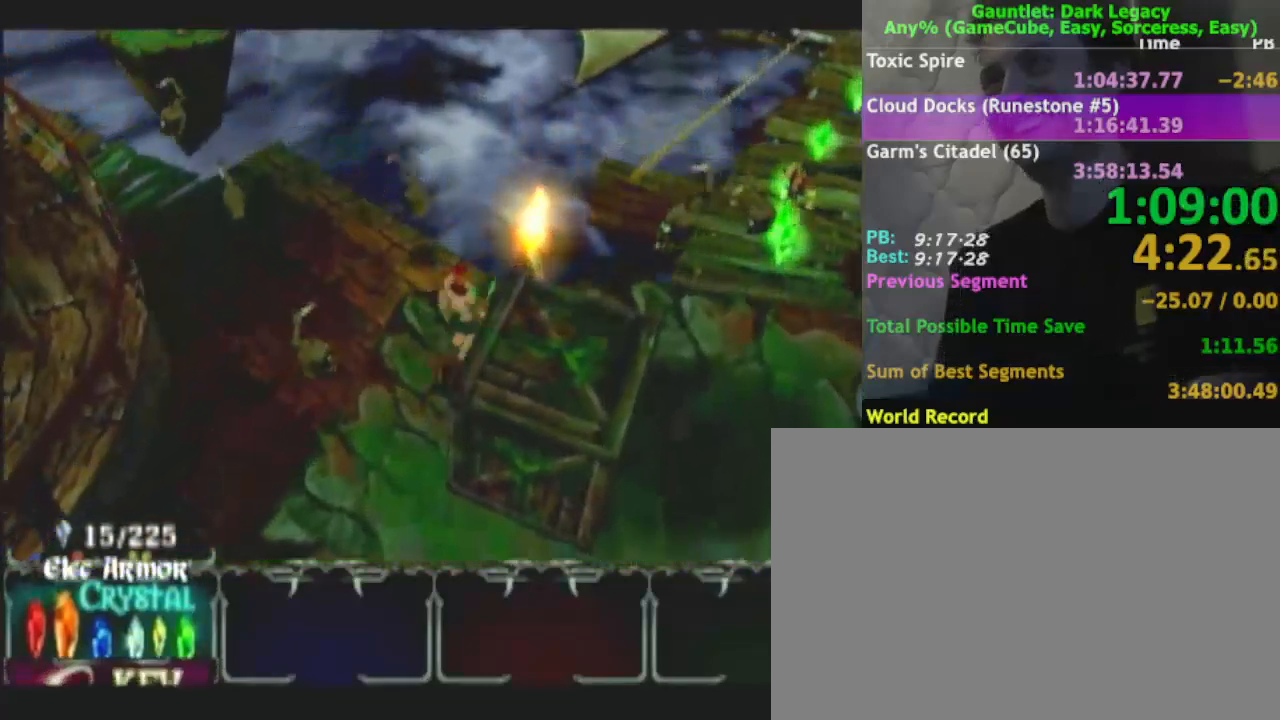
{"buttons": [], "left_stick": "right", "right_stick": "center", "events": [[167, "left_stick", "right"]]}
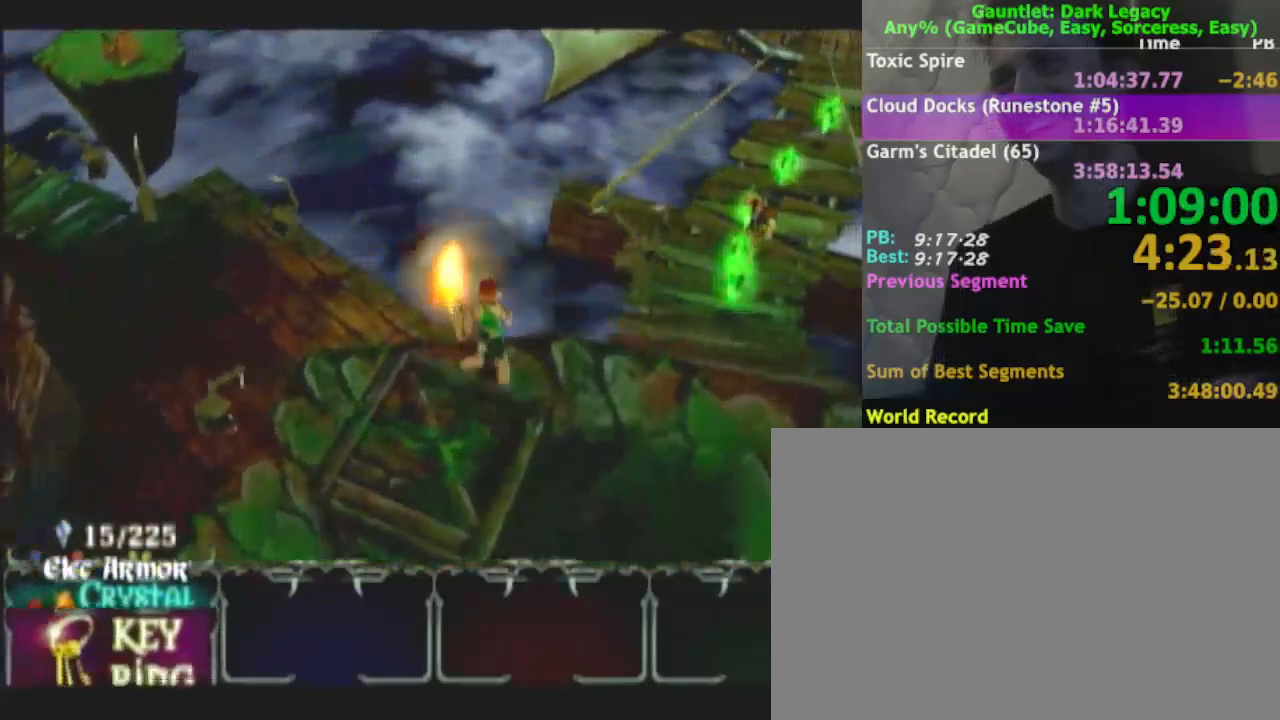
{"buttons": [], "left_stick": "right", "right_stick": "center", "events": []}
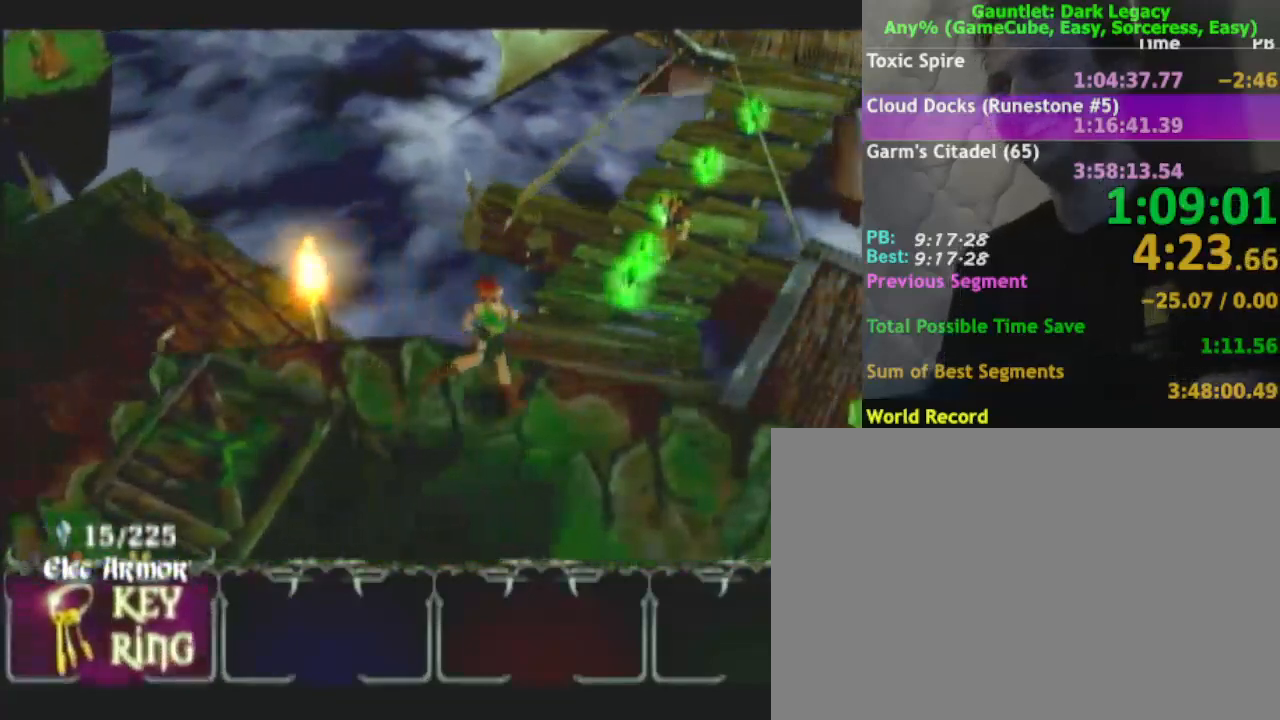
{"buttons": [], "left_stick": "up-right", "right_stick": "center", "events": [[33, "left_stick", "up-right"], [233, "DPAD_LEFT", "down"], [333, "DPAD_LEFT", "up"]]}
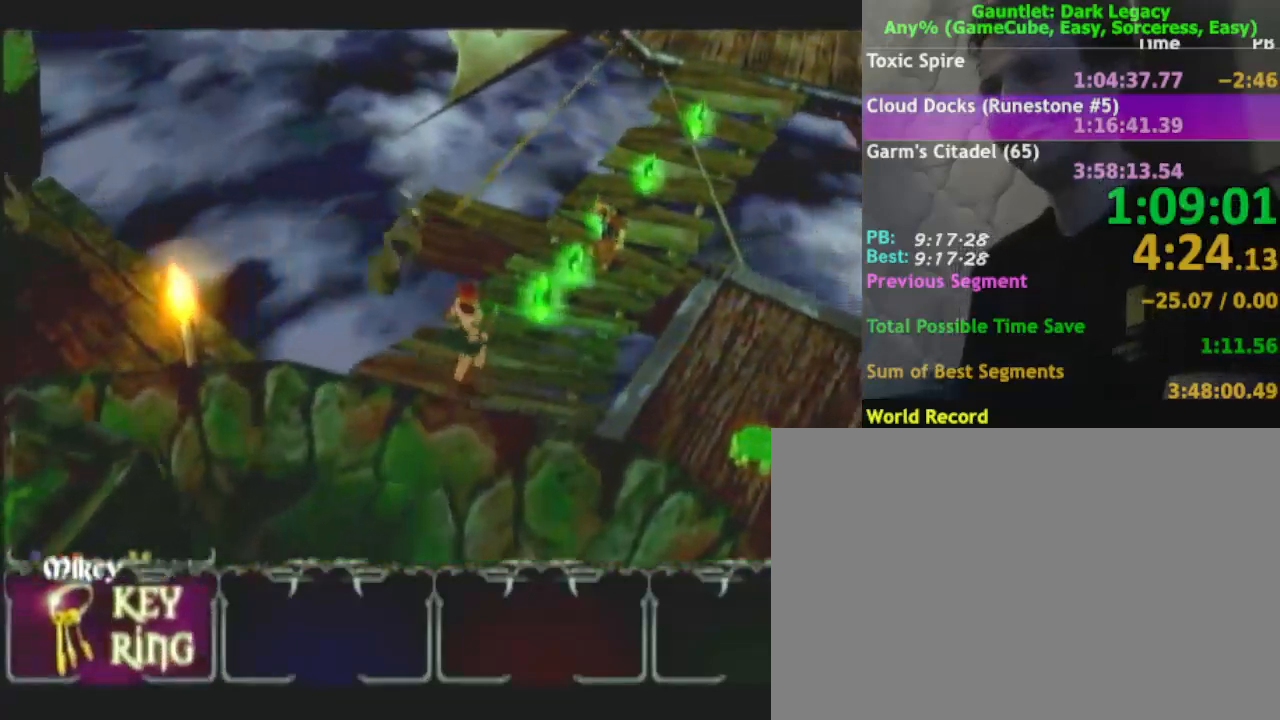
{"buttons": ["DPAD_UP"], "left_stick": "up-right", "right_stick": "center", "events": [[33, "DPAD_UP", "down"], [150, "DPAD_UP", "up"], [500, "DPAD_UP", "down"]]}